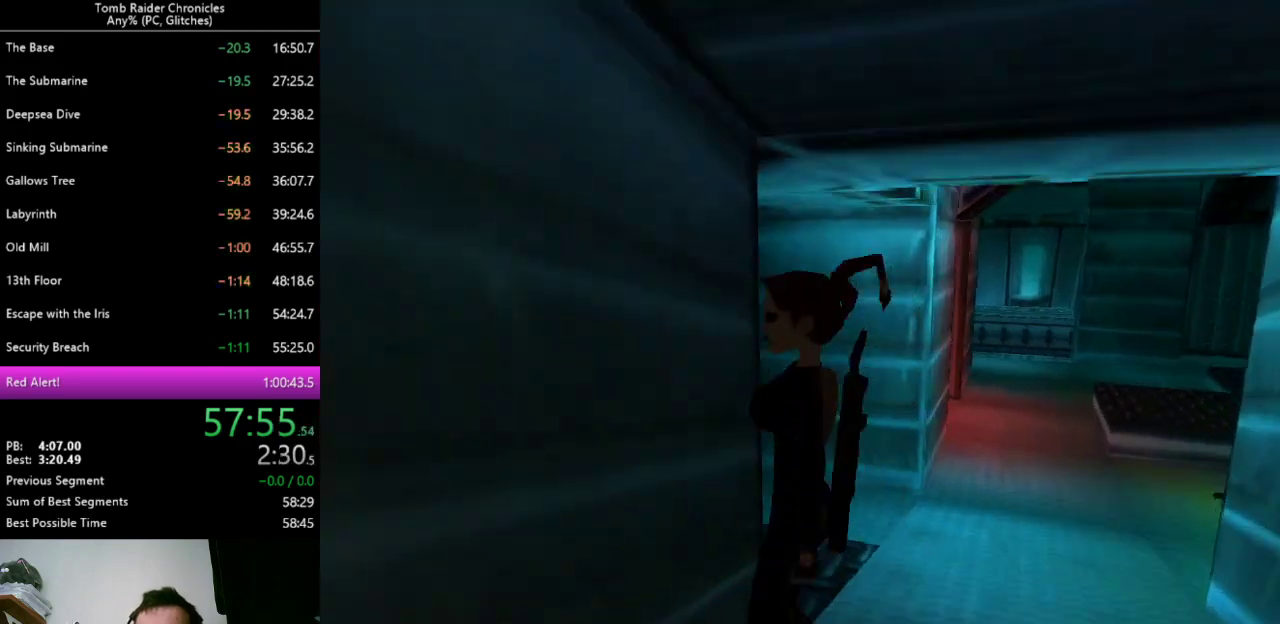
Gameplay with keyboard; each line is a JSON object with the keys held at the frame after it. "events" lists presses ("down") and releases ("up") of "0", "1", "2", "3", "4", "5", "6", "7", "8", "9", "alt", "c", "ctrl_l", "ctrl_r", "down", "equals", "escape", "left", "minus", "q", "return", "right", "shift_l", "shift_r", "space", "up", "x" and "z" between this image and that frame as [ms after this image, input, new state], when the widget could be followed in between. No other keys are recorded. Mouse input is not recorded. Not read: other_keys.
{"keys": ["alt"], "events": [[467, "alt", "down"]]}
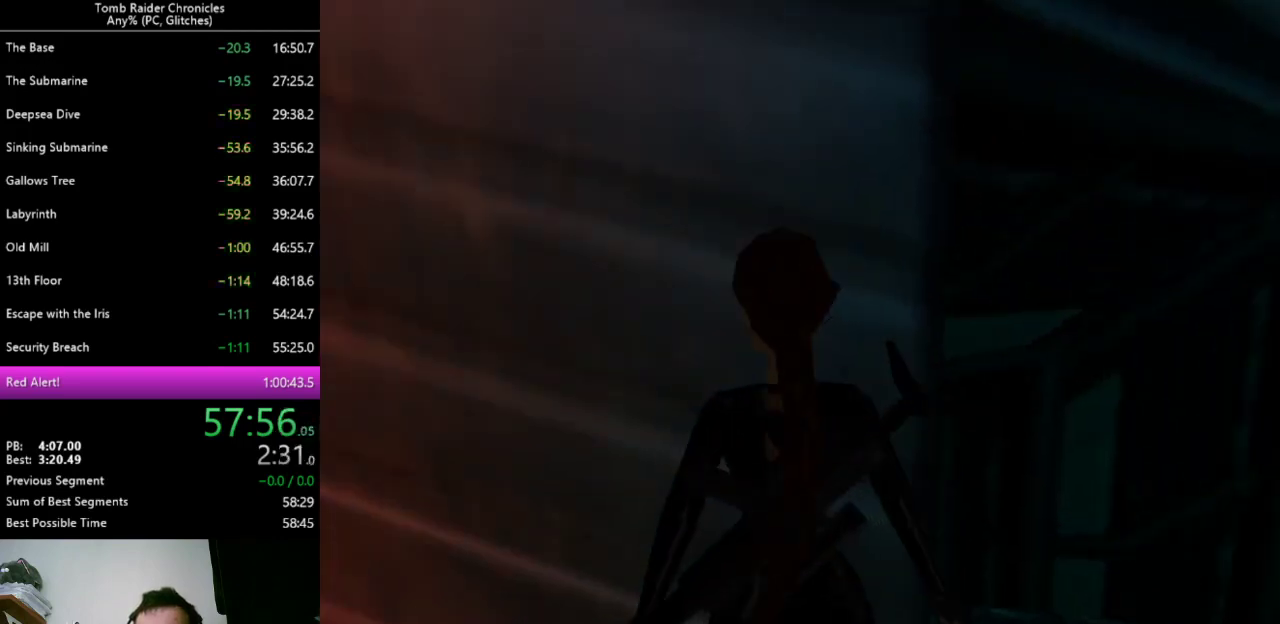
{"keys": [], "events": [[33, "right", "down"], [300, "right", "up"], [333, "alt", "up"]]}
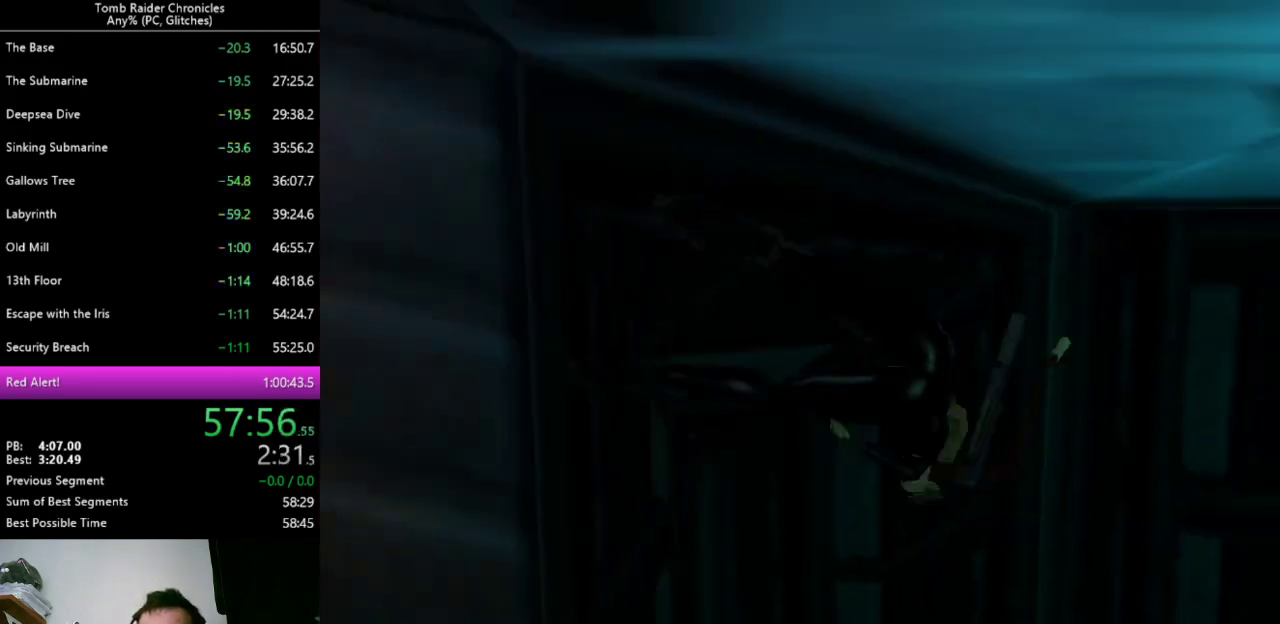
{"keys": [], "events": []}
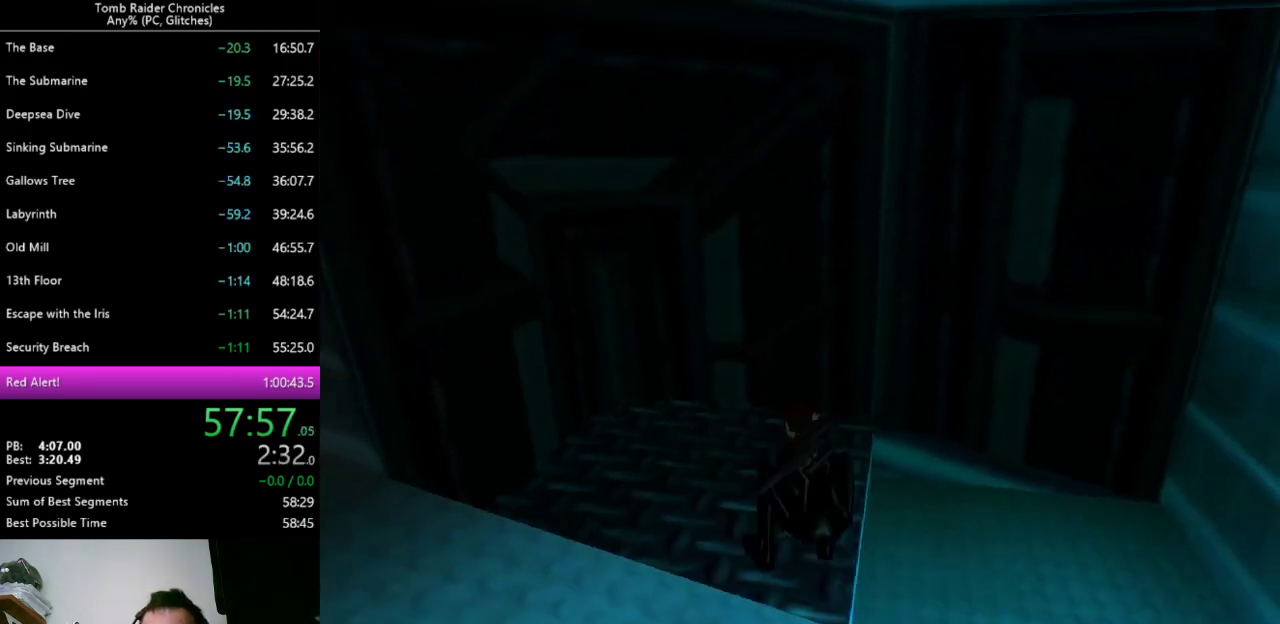
{"keys": ["shift_l", "up"], "events": [[333, "shift_l", "down"], [500, "up", "down"]]}
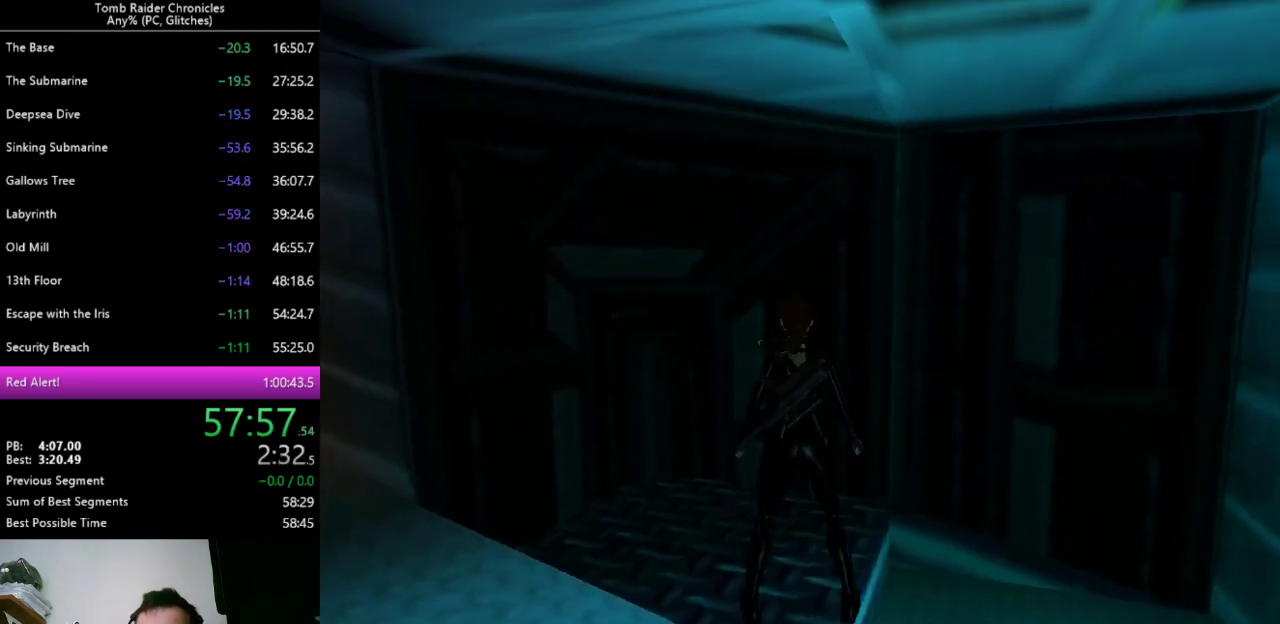
{"keys": [], "events": [[167, "up", "up"], [233, "shift_l", "up"]]}
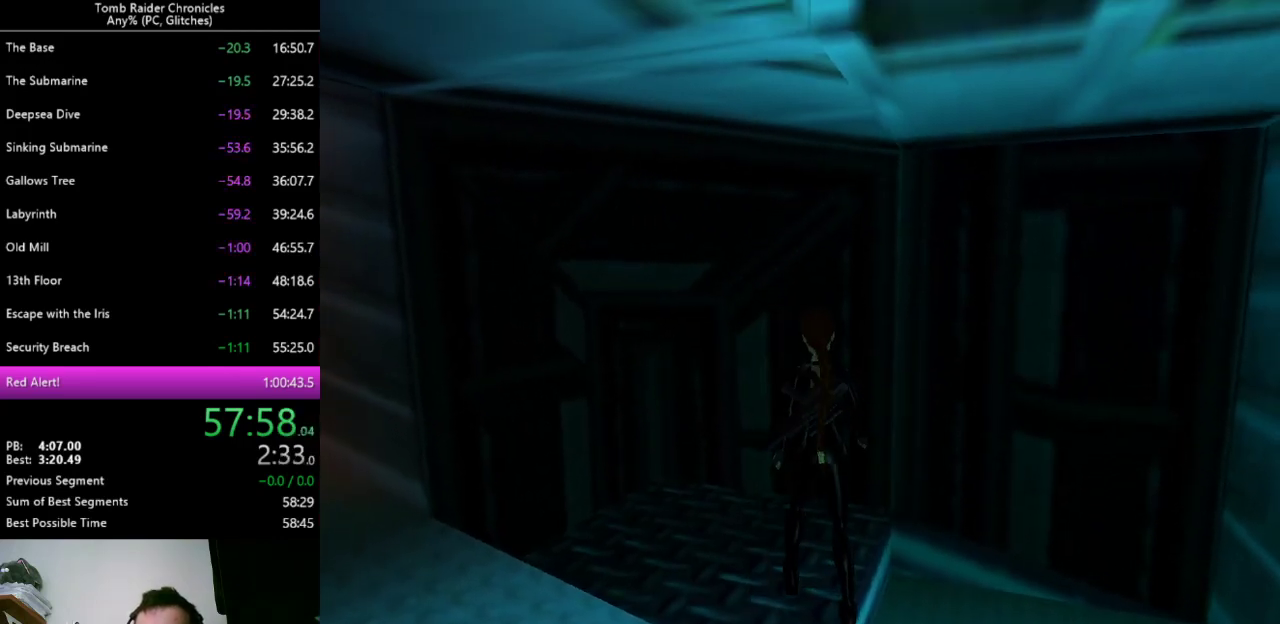
{"keys": [], "events": []}
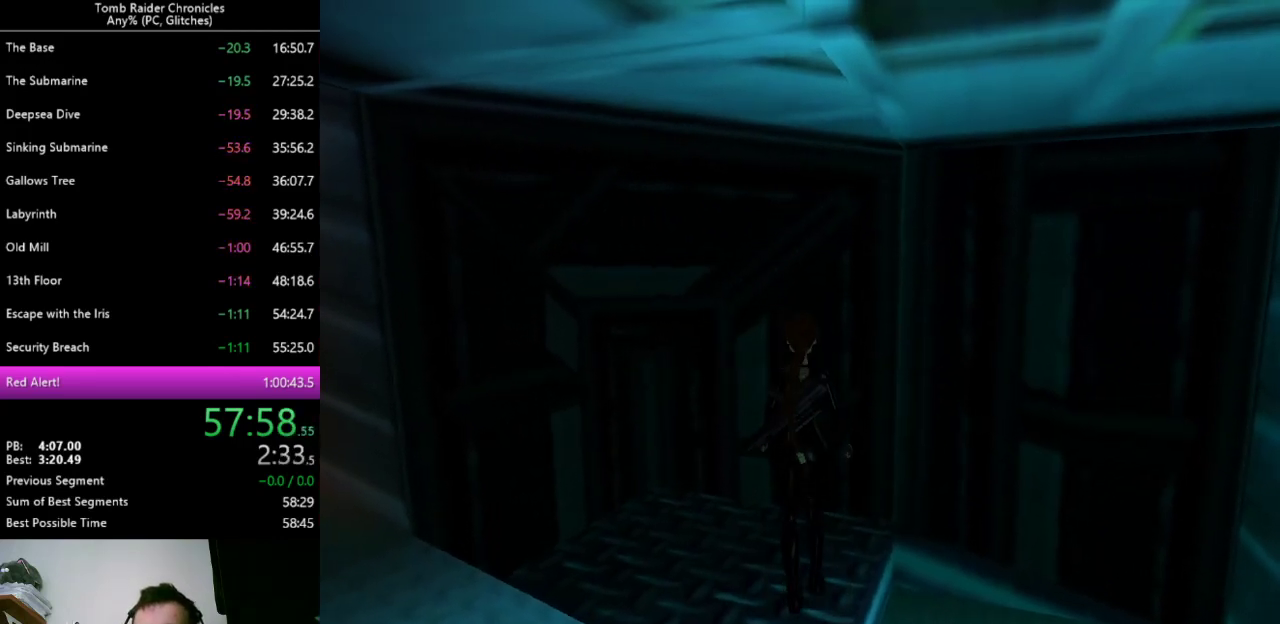
{"keys": [], "events": []}
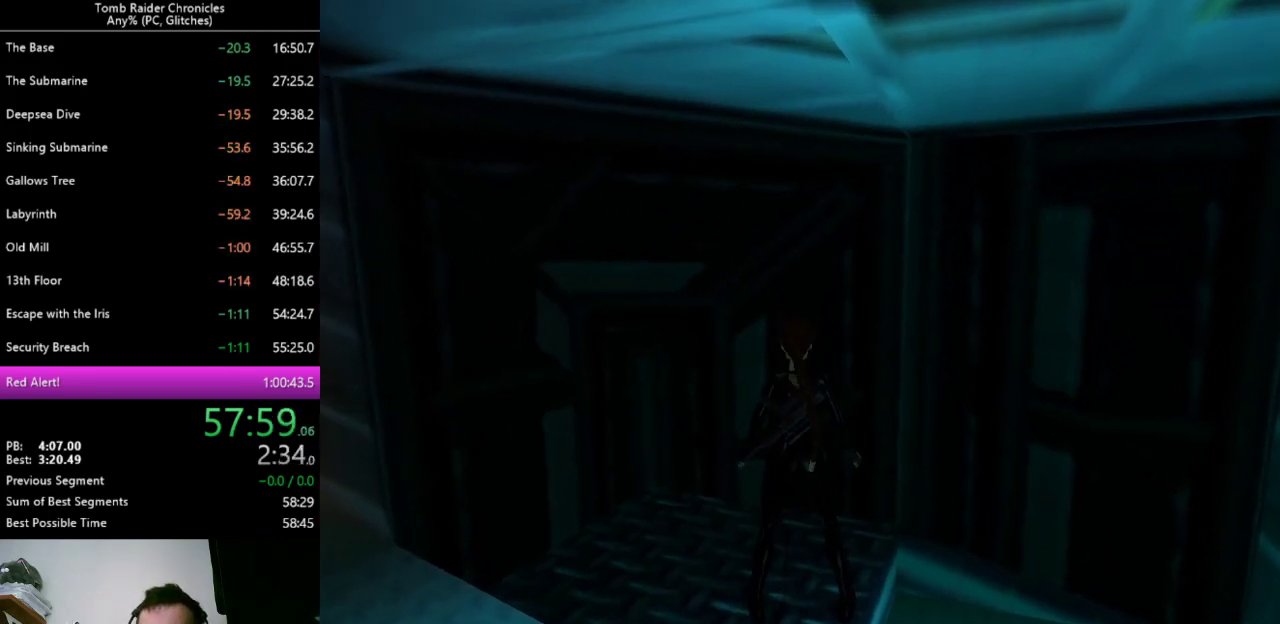
{"keys": [], "events": []}
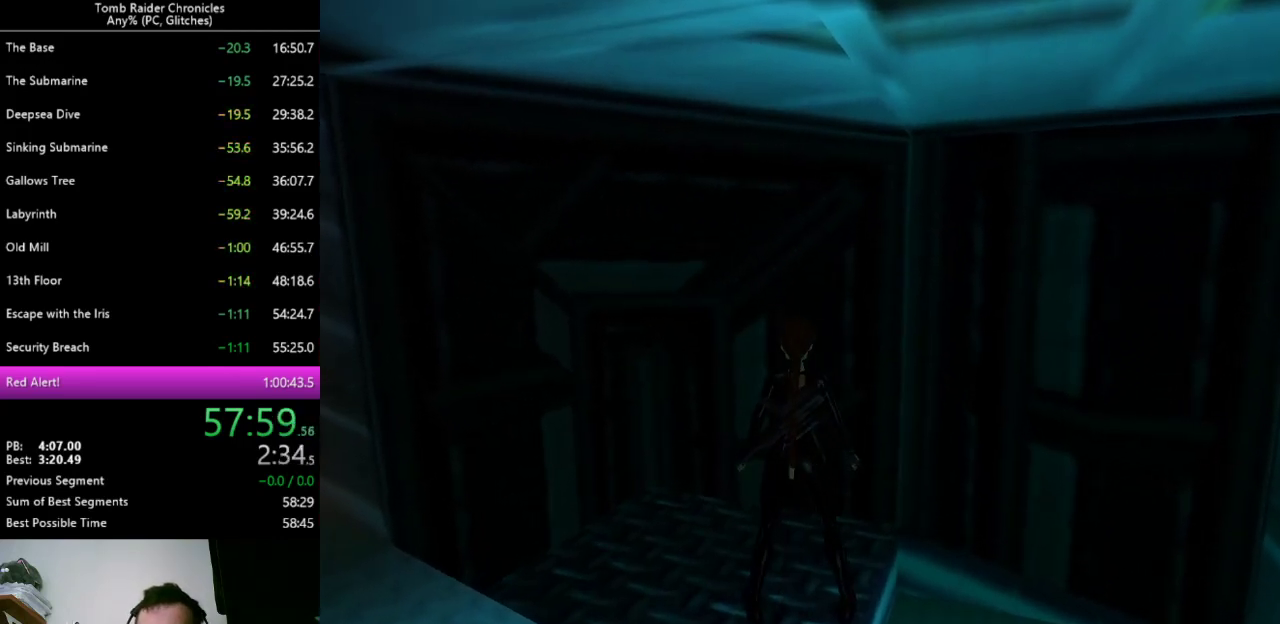
{"keys": [], "events": []}
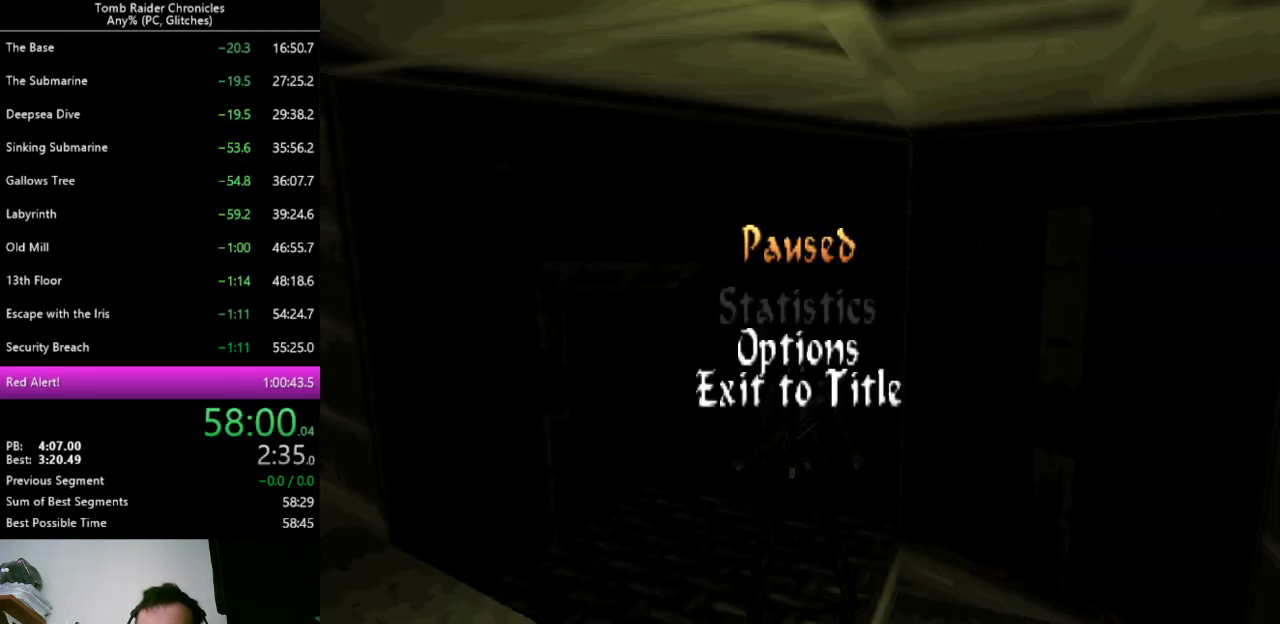
{"keys": ["left"], "events": [[33, "left", "down"], [400, "escape", "down"], [467, "escape", "up"]]}
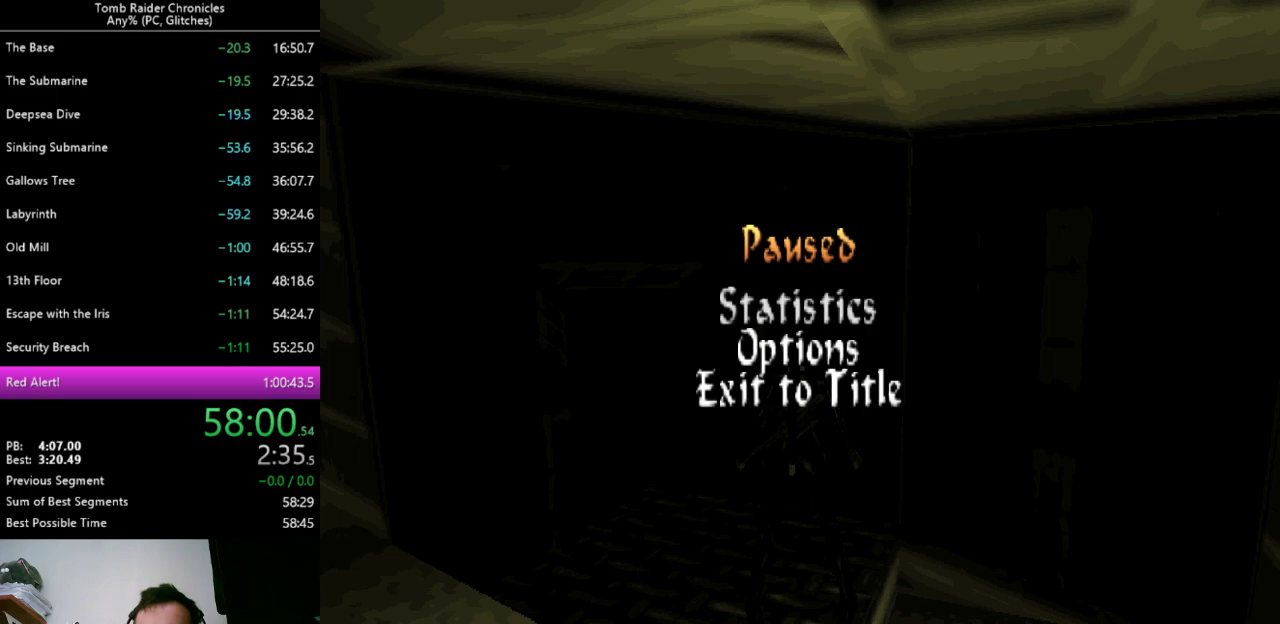
{"keys": ["left"], "events": [[300, "escape", "down"], [367, "escape", "up"]]}
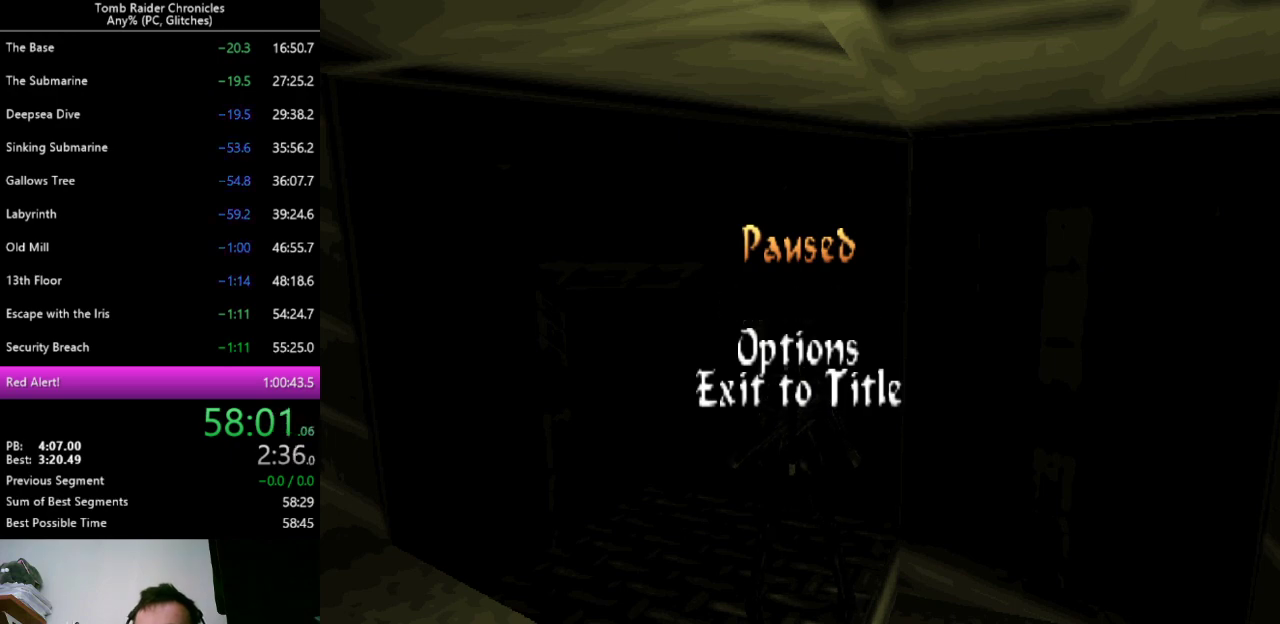
{"keys": ["left"], "events": [[300, "escape", "down"], [367, "escape", "up"]]}
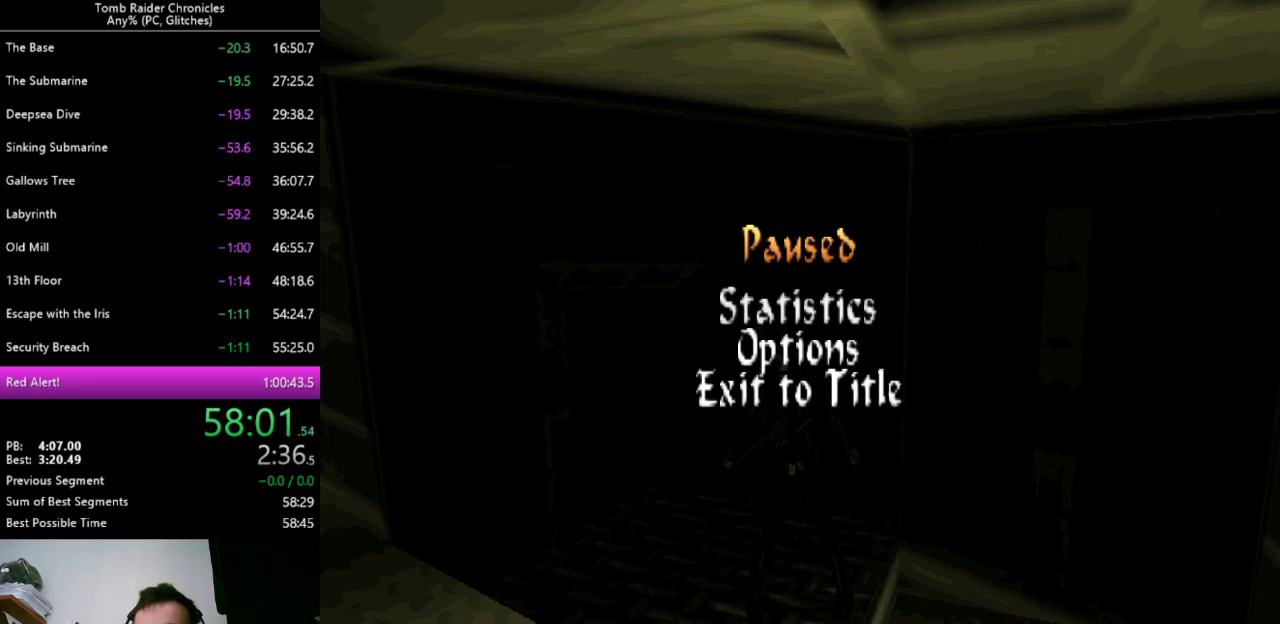
{"keys": ["left"], "events": [[267, "escape", "down"], [333, "escape", "up"]]}
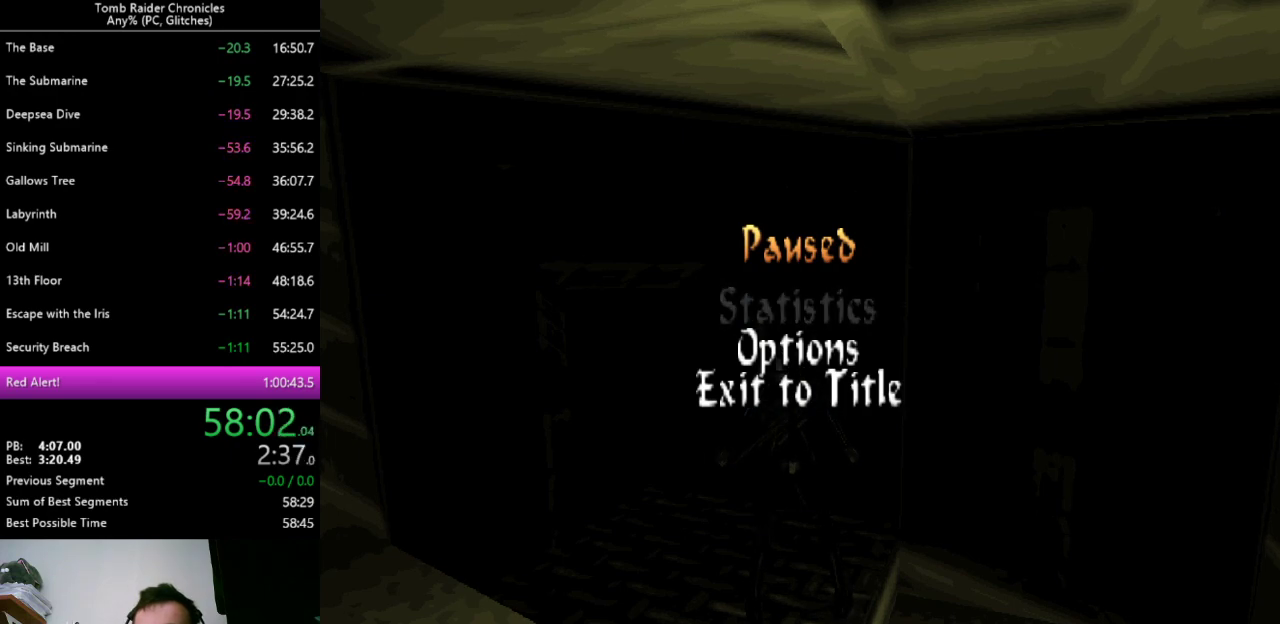
{"keys": ["left"], "events": [[200, "escape", "down"], [267, "escape", "up"]]}
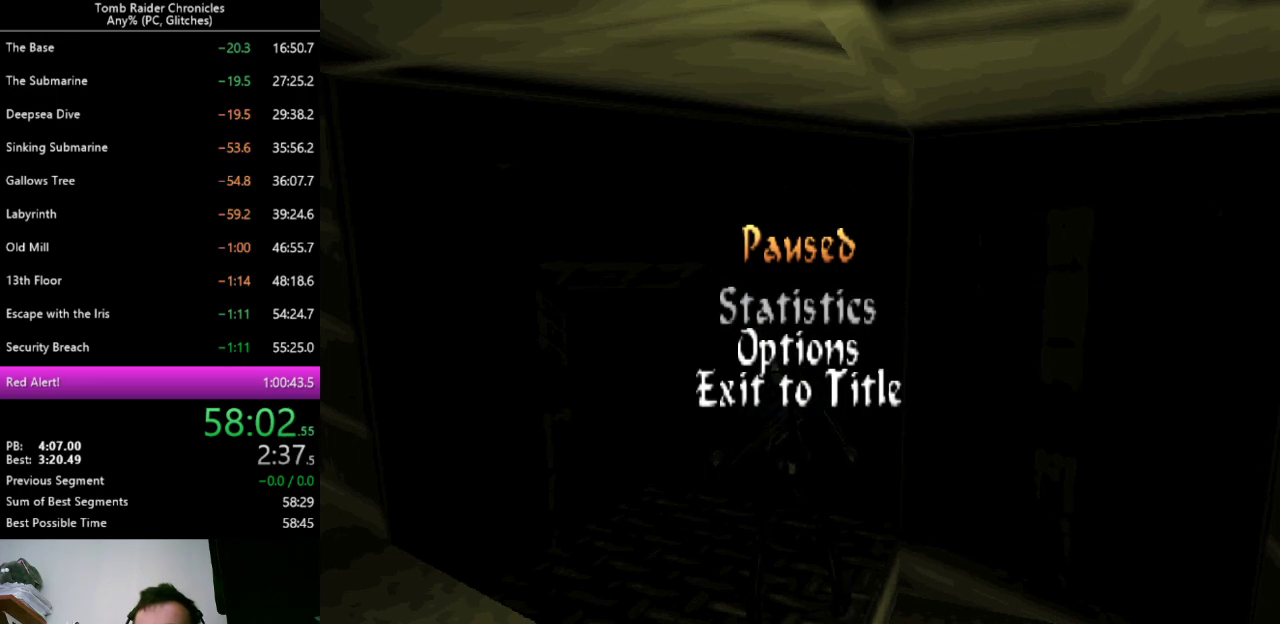
{"keys": ["left"], "events": [[167, "escape", "down"], [233, "escape", "up"]]}
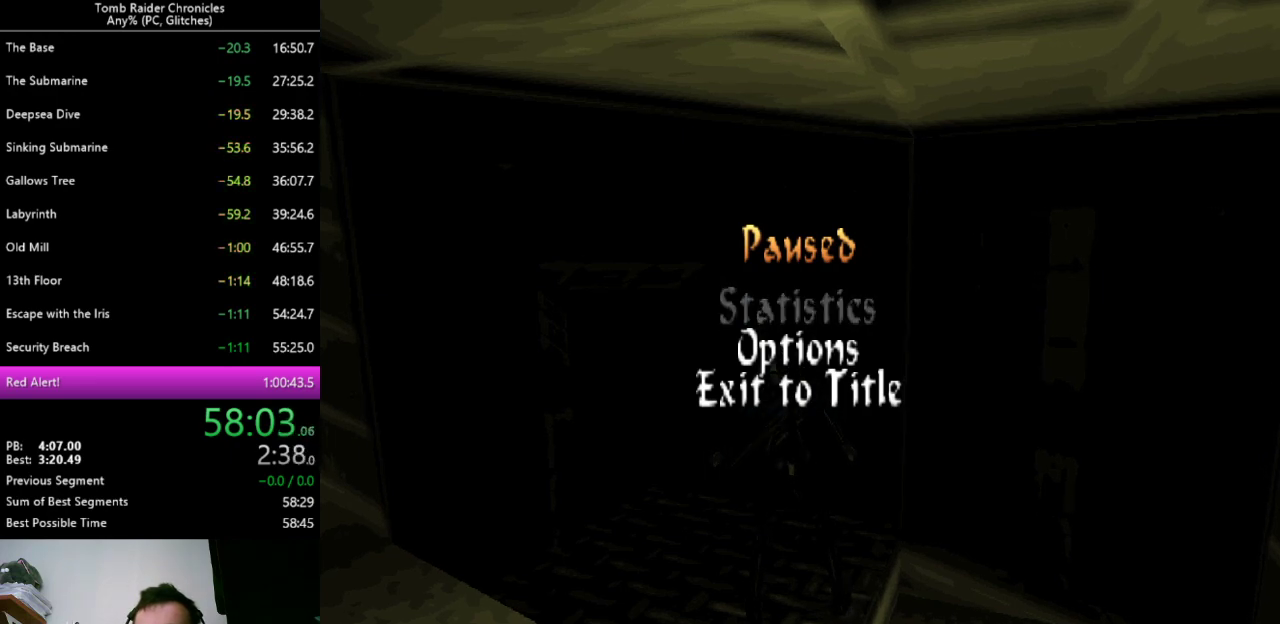
{"keys": ["left"], "events": [[100, "escape", "down"], [167, "escape", "up"]]}
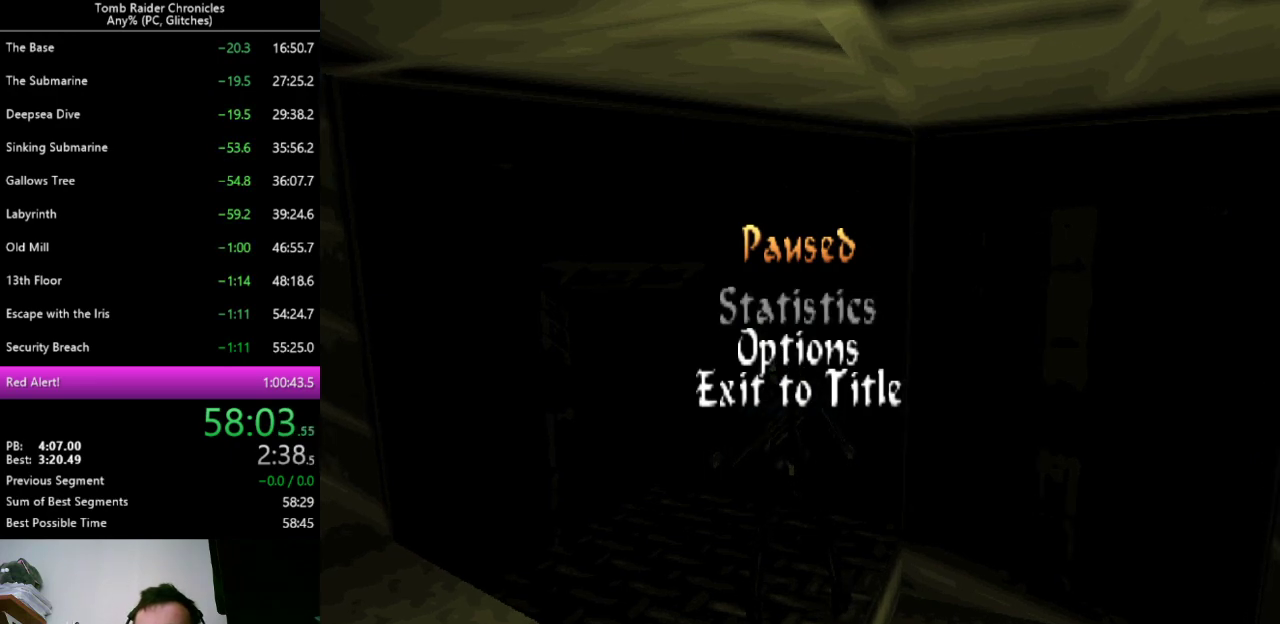
{"keys": [], "events": [[67, "escape", "down"], [133, "escape", "up"], [200, "left", "up"]]}
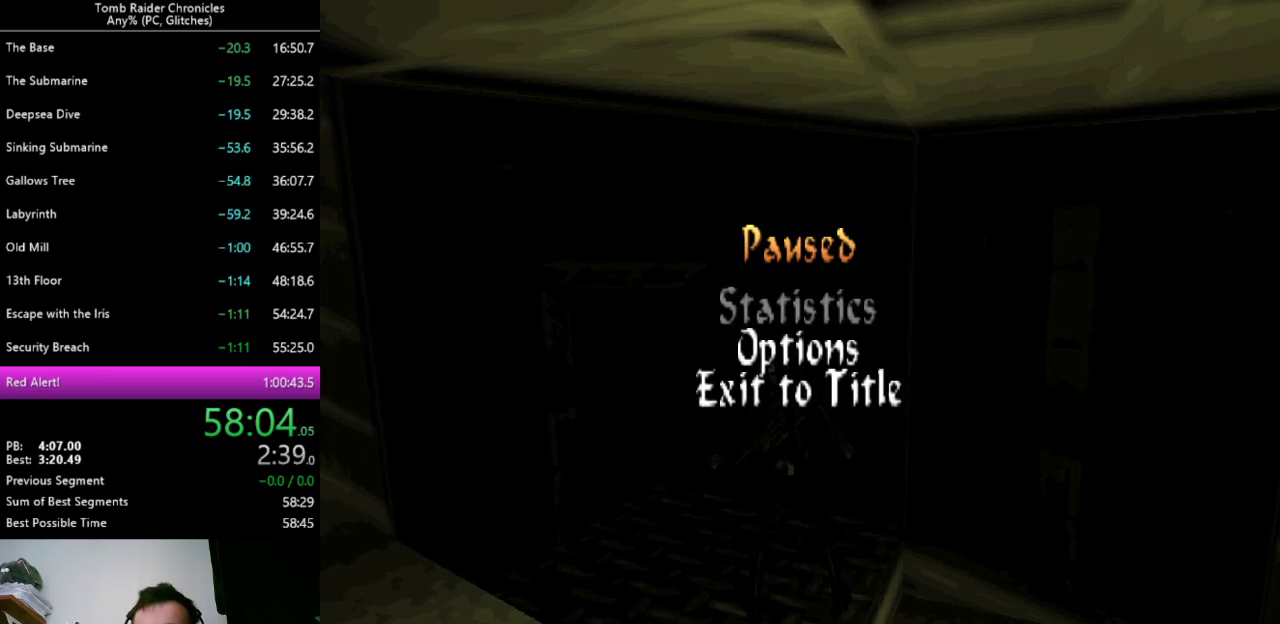
{"keys": [], "events": [[100, "escape", "down"], [167, "escape", "up"]]}
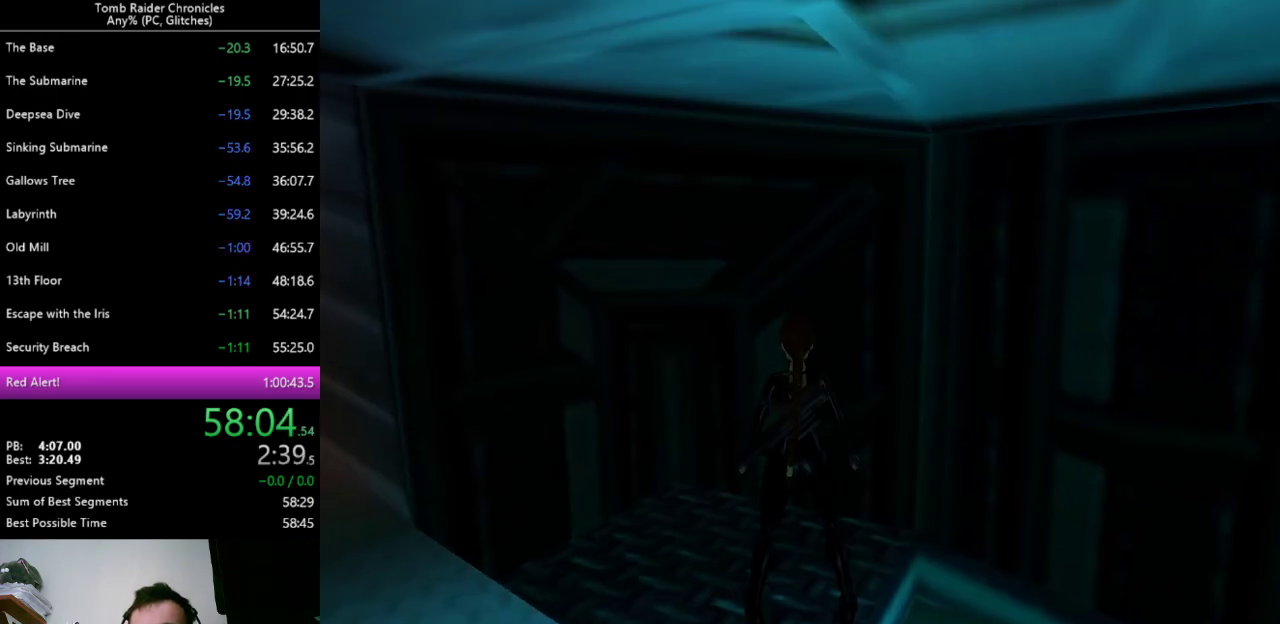
{"keys": [], "events": [[267, "return", "down"], [367, "return", "up"]]}
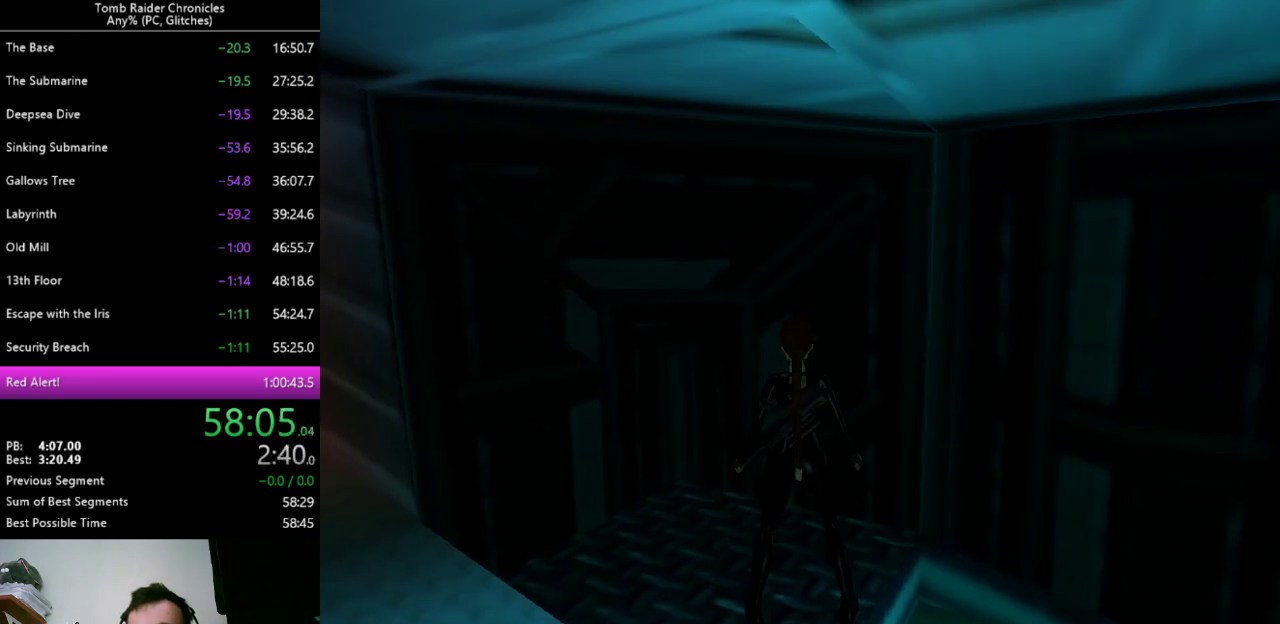
{"keys": [], "events": []}
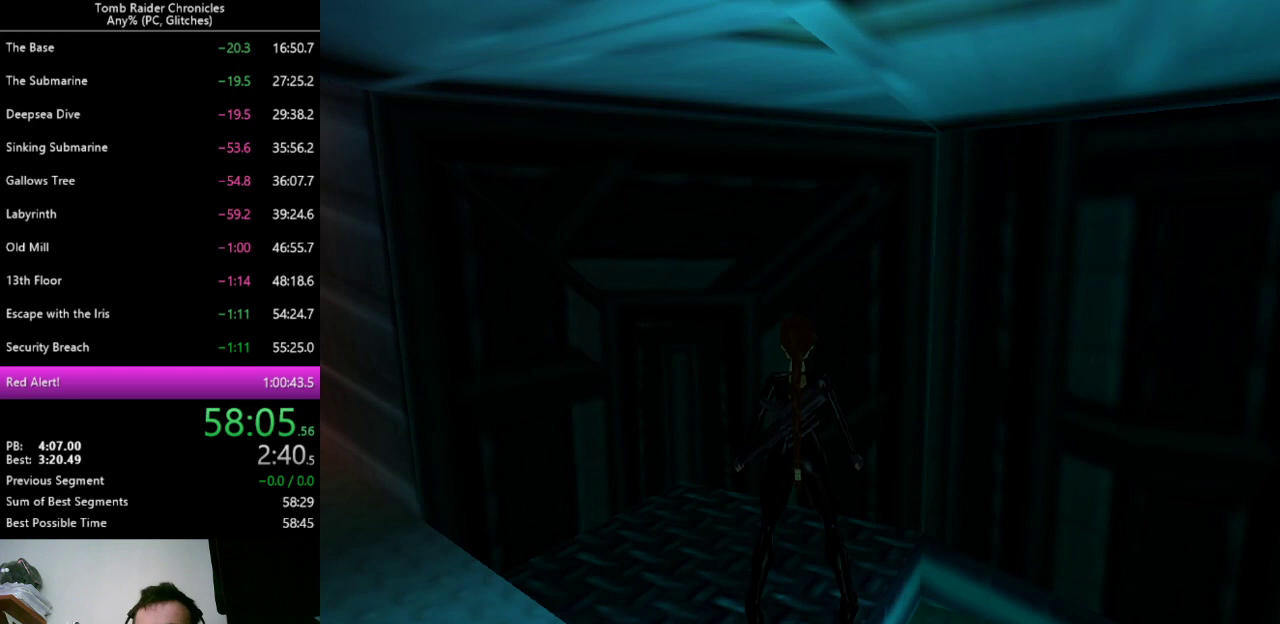
{"keys": ["q", "shift_l"], "events": [[433, "q", "down"], [500, "shift_l", "down"]]}
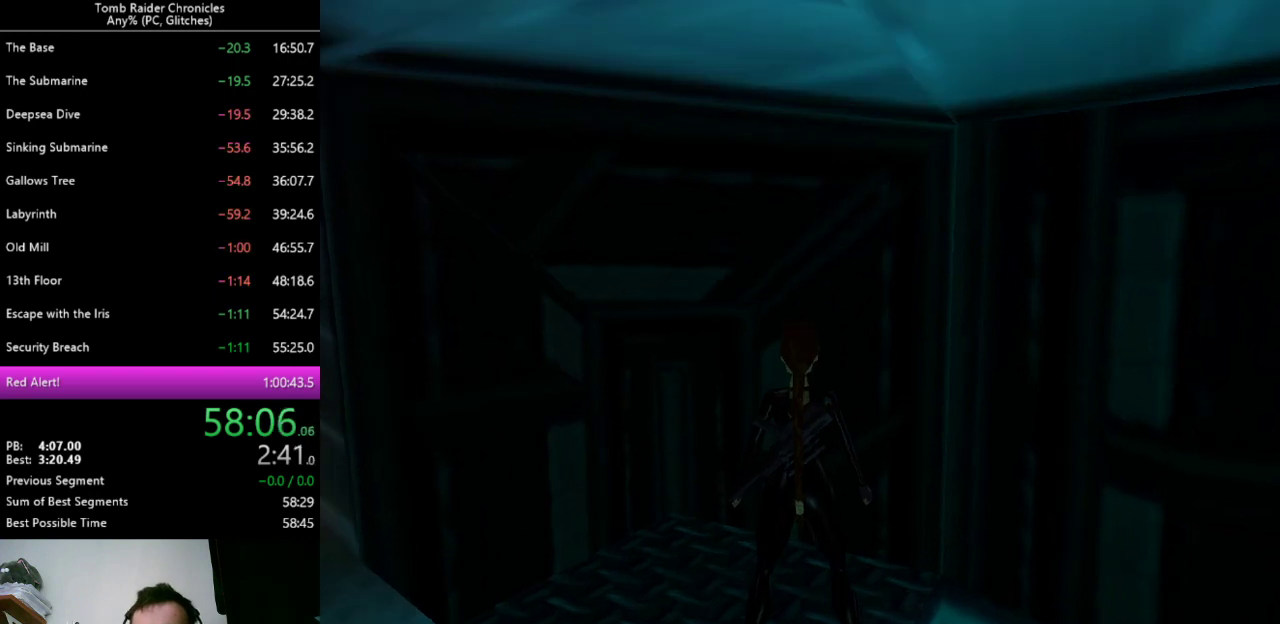
{"keys": ["alt", "right", "shift_l", "up"], "events": [[67, "right", "down"], [67, "up", "down"], [100, "q", "up"], [467, "alt", "down"]]}
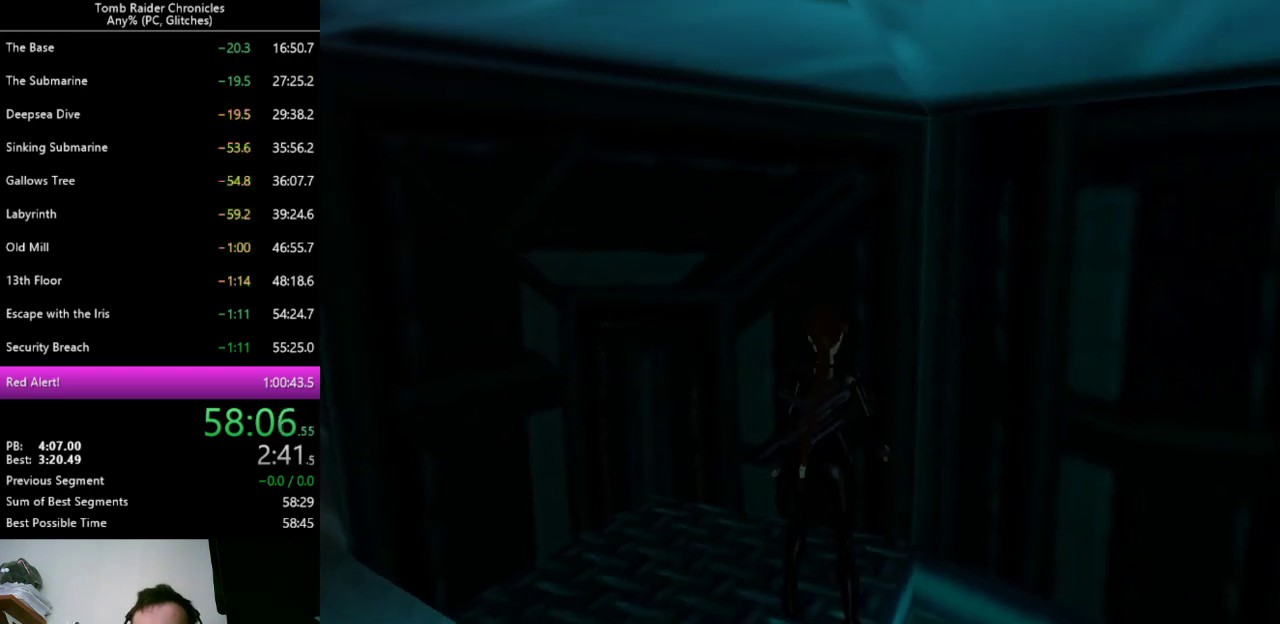
{"keys": ["alt", "right", "up"], "events": [[33, "shift_l", "up"]]}
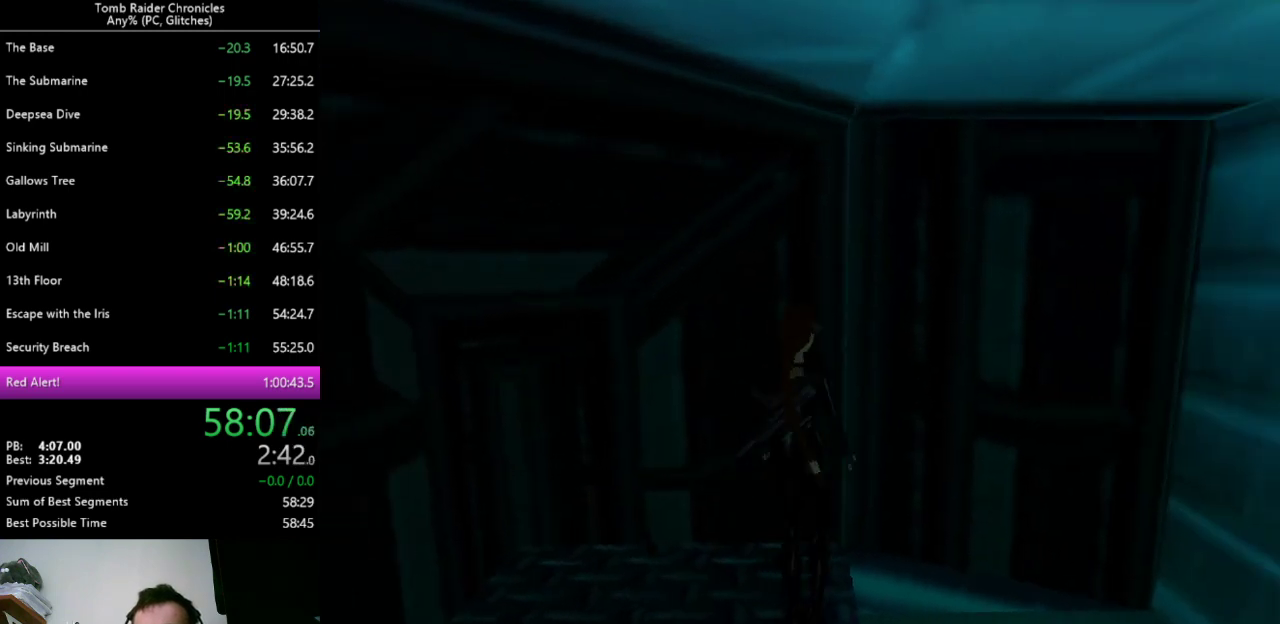
{"keys": ["alt", "right", "up"], "events": []}
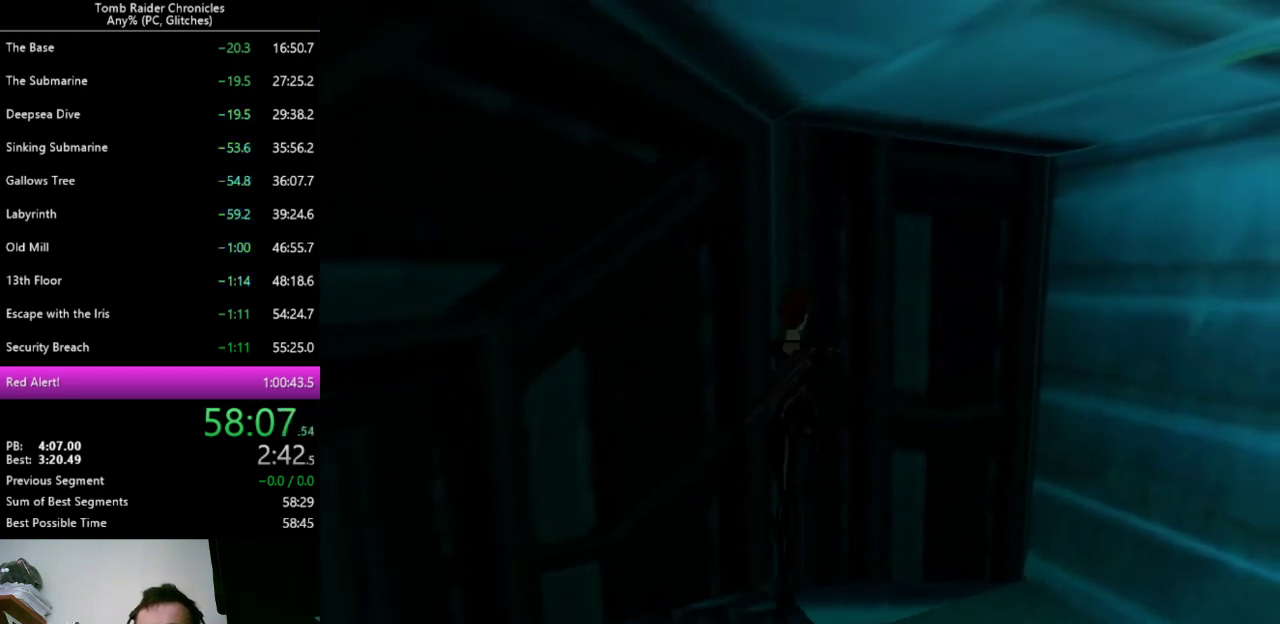
{"keys": ["right", "up"], "events": [[33, "alt", "up"]]}
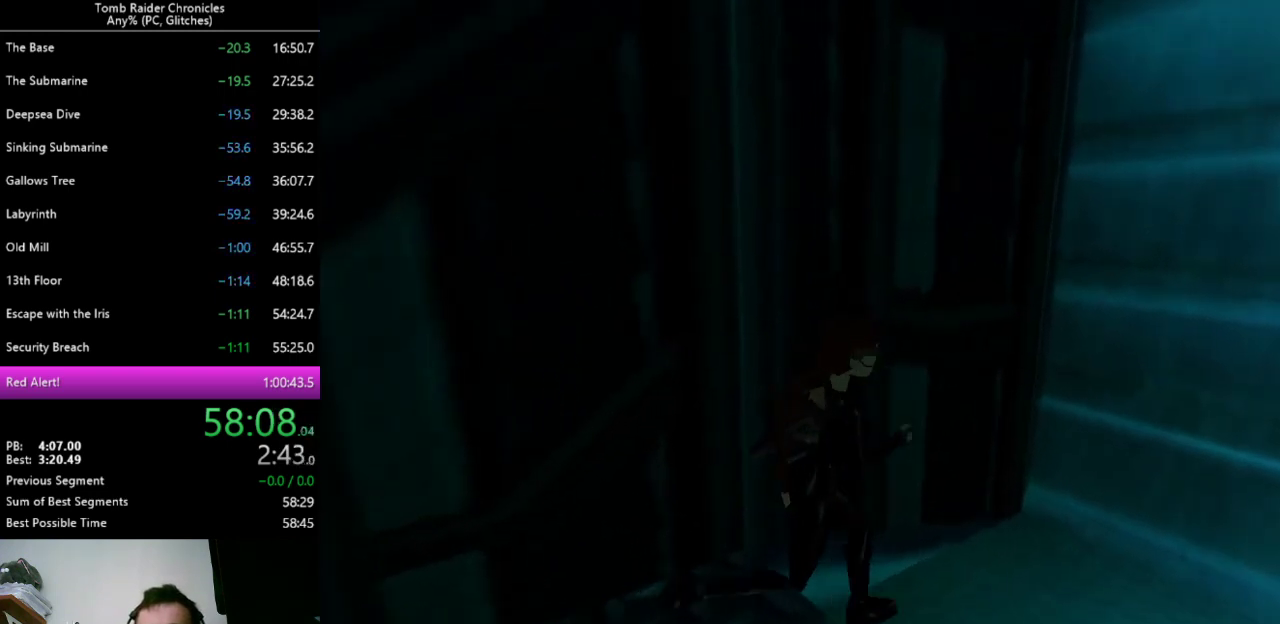
{"keys": ["right", "up"], "events": []}
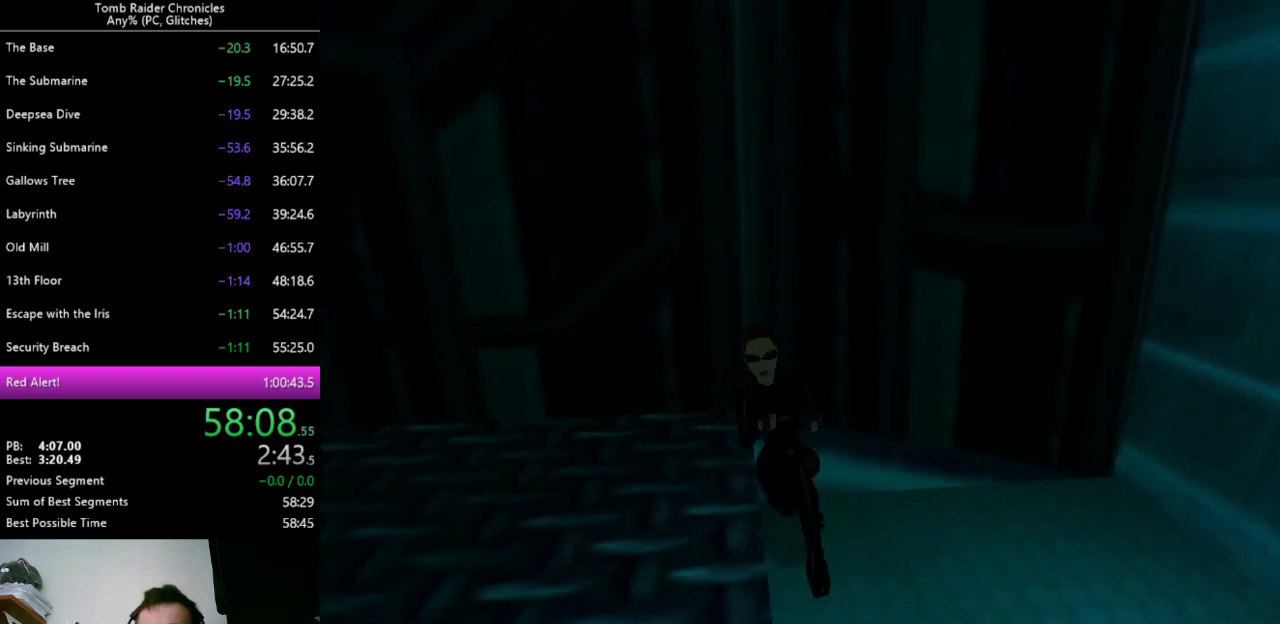
{"keys": ["right", "up"], "events": [[200, "right", "up"], [367, "right", "down"]]}
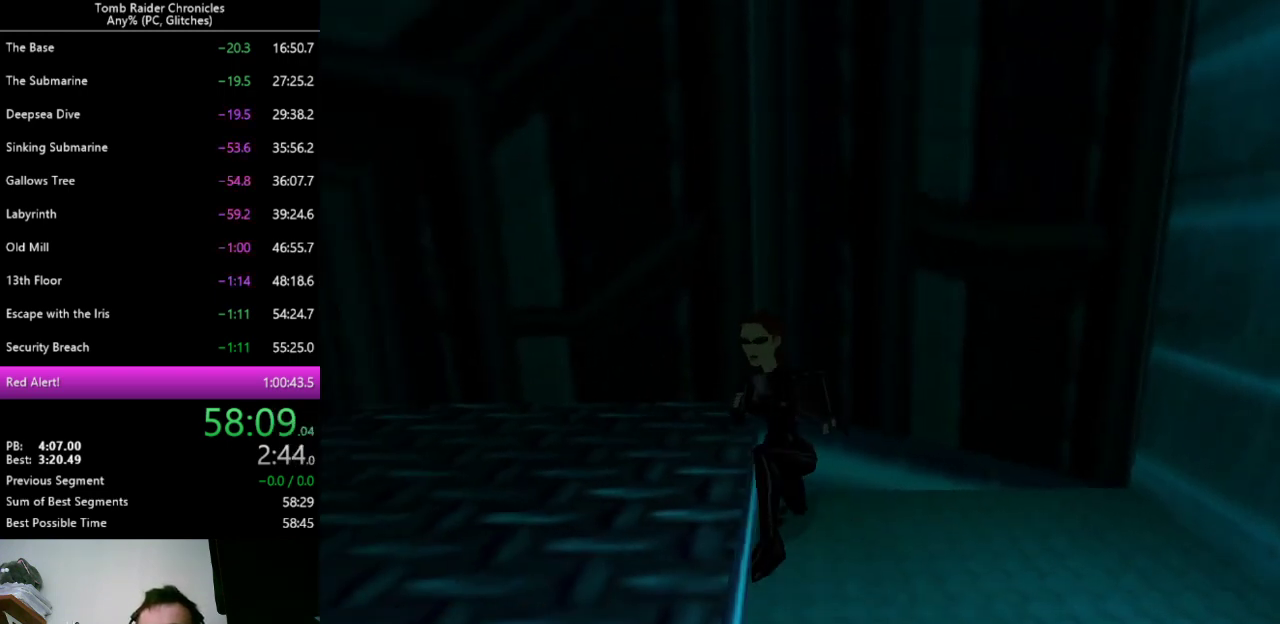
{"keys": [], "events": [[367, "right", "up"], [367, "up", "up"]]}
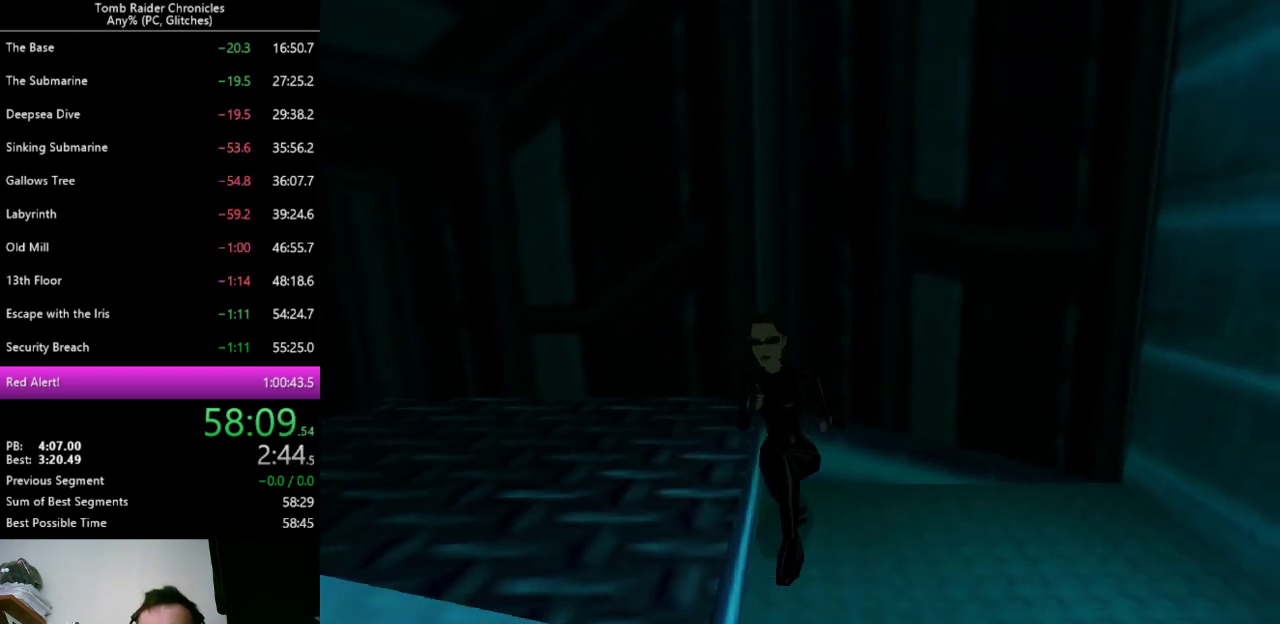
{"keys": [], "events": [[367, "return", "down"], [467, "return", "up"]]}
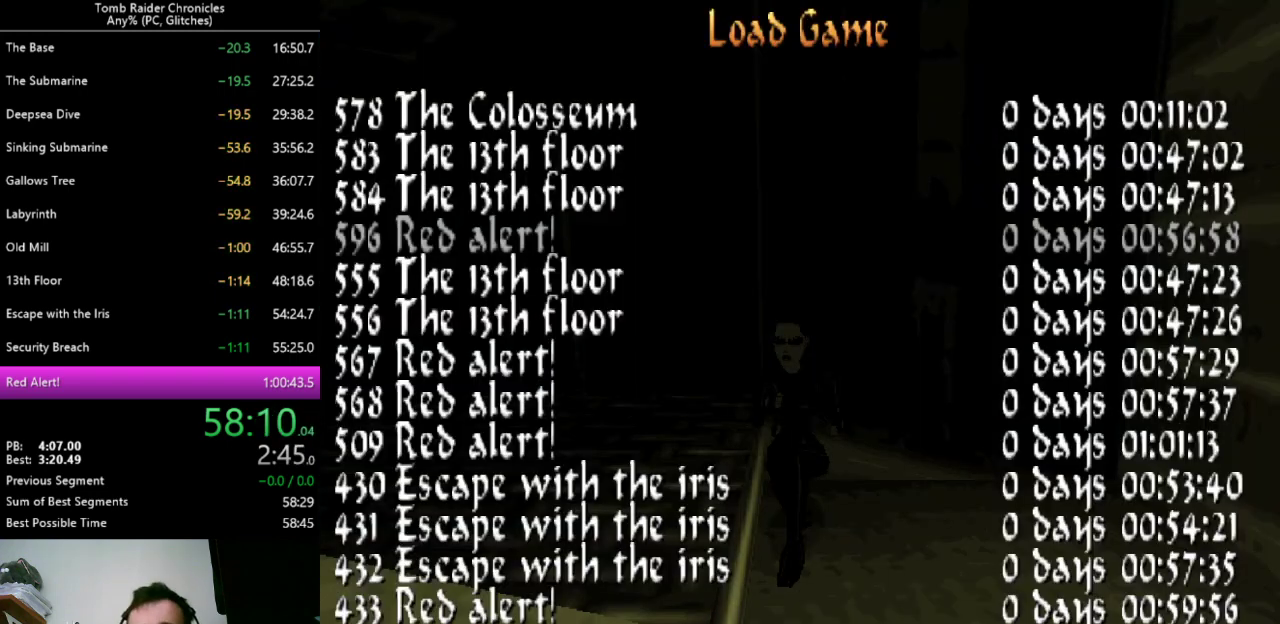
{"keys": [], "events": []}
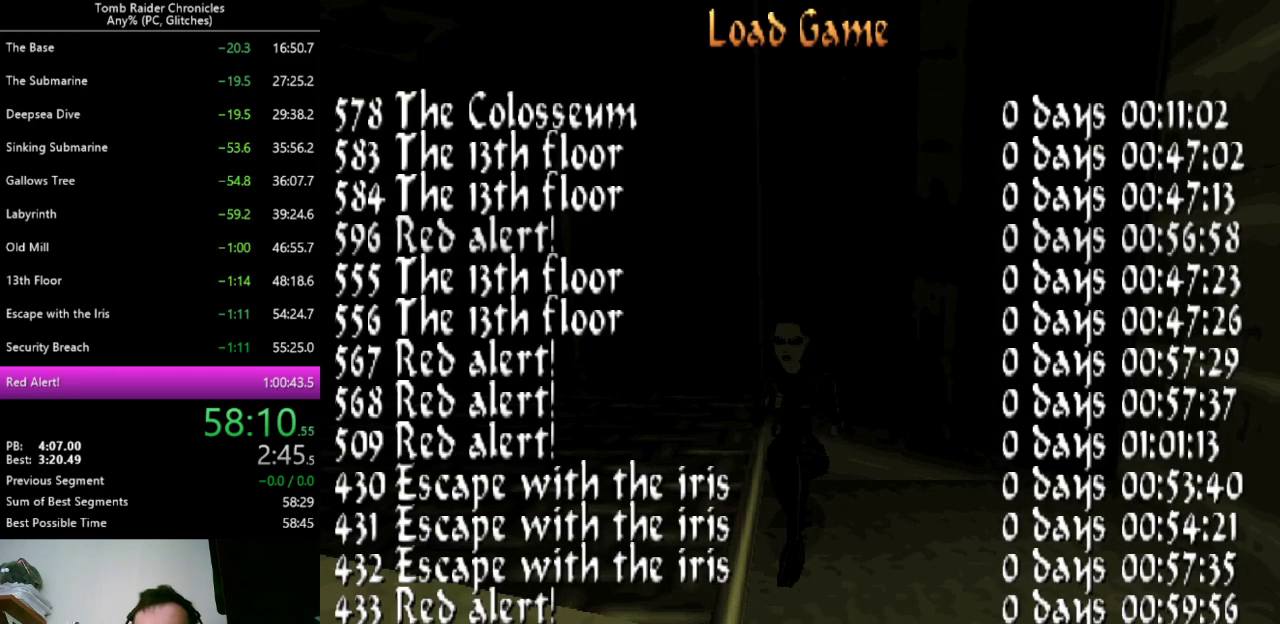
{"keys": [], "events": []}